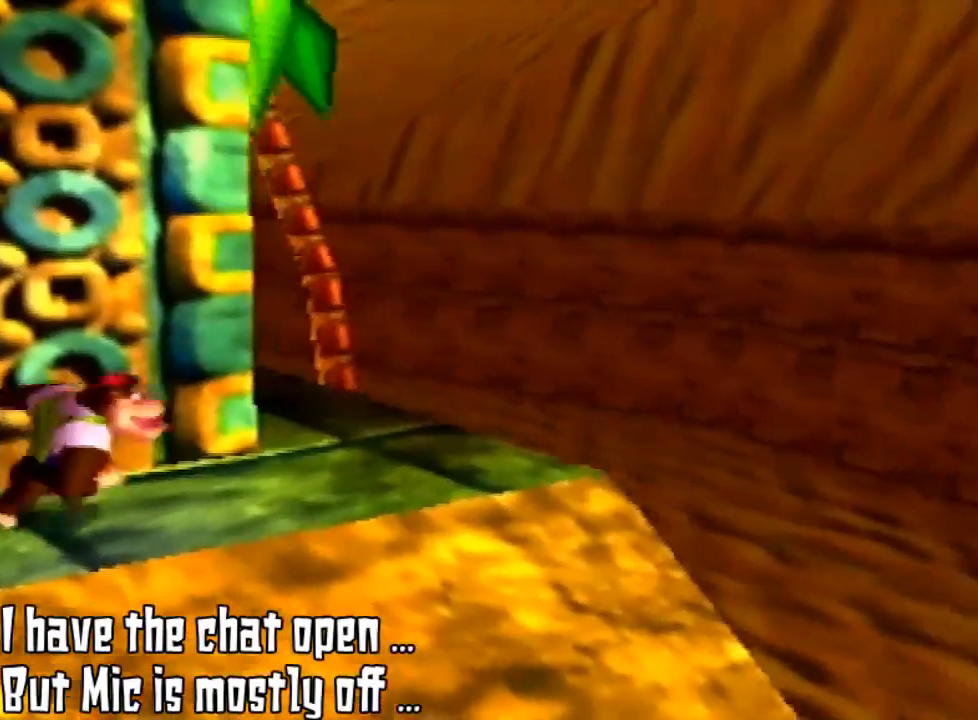
Gameplay with a controller (Nintendo layout); each line is a JSON object with the inputs held at the frame after it. "events" lists button and stick changes between this image and that frame as [ms after this image, input, new state], when the widget could be followed in between. Not read: L3 R3.
{"buttons": [], "left_stick": "up-right", "events": [[167, "left_stick", "right"], [400, "left_stick", "up-right"]]}
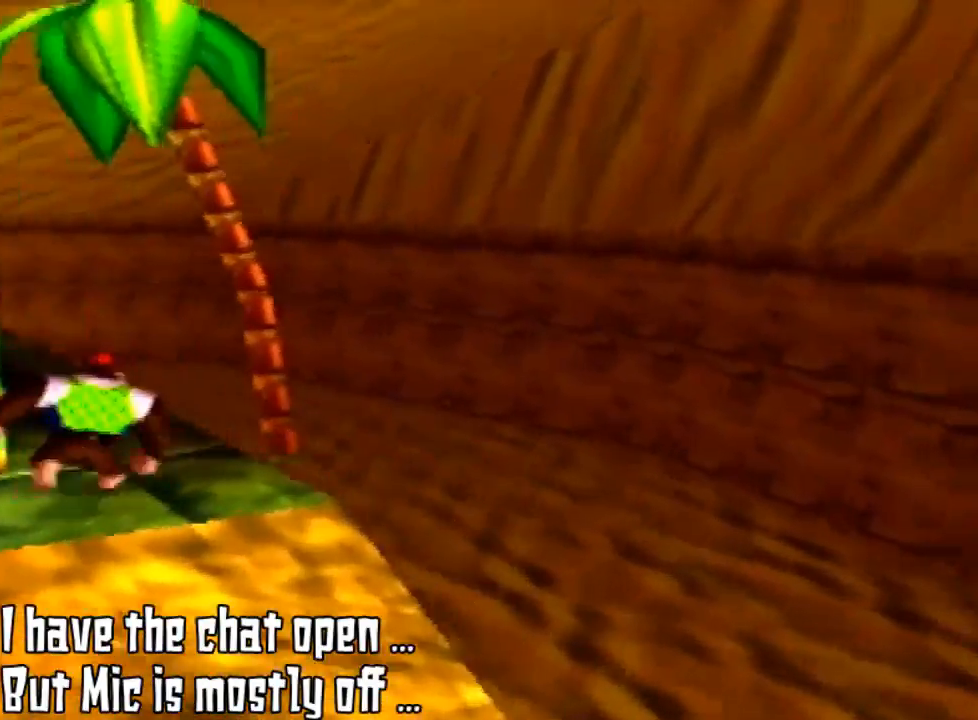
{"buttons": [], "left_stick": "up", "events": [[133, "C_RIGHT", "down"], [167, "left_stick", "up"], [300, "C_RIGHT", "up"]]}
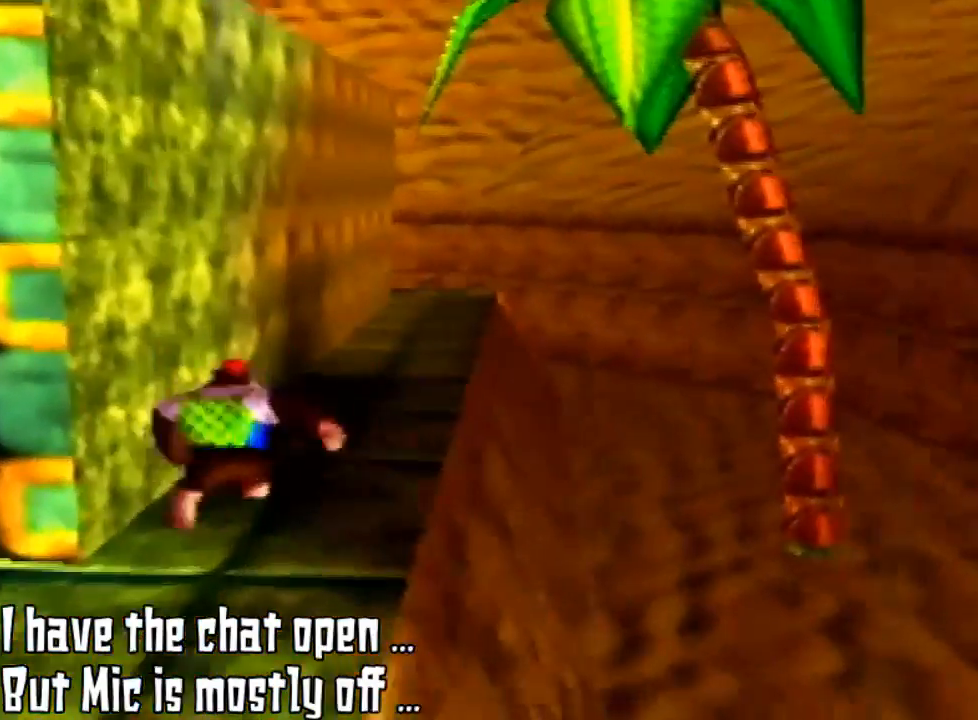
{"buttons": [], "left_stick": "up", "events": [[33, "left_stick", "up-left"], [200, "left_stick", "up"]]}
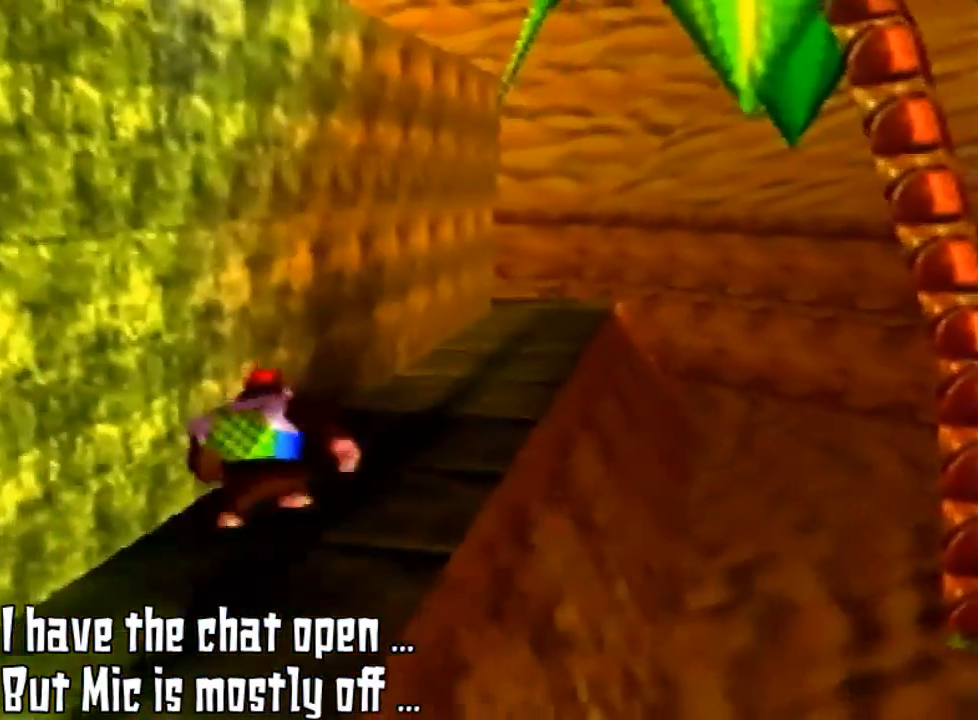
{"buttons": [], "left_stick": "up", "events": []}
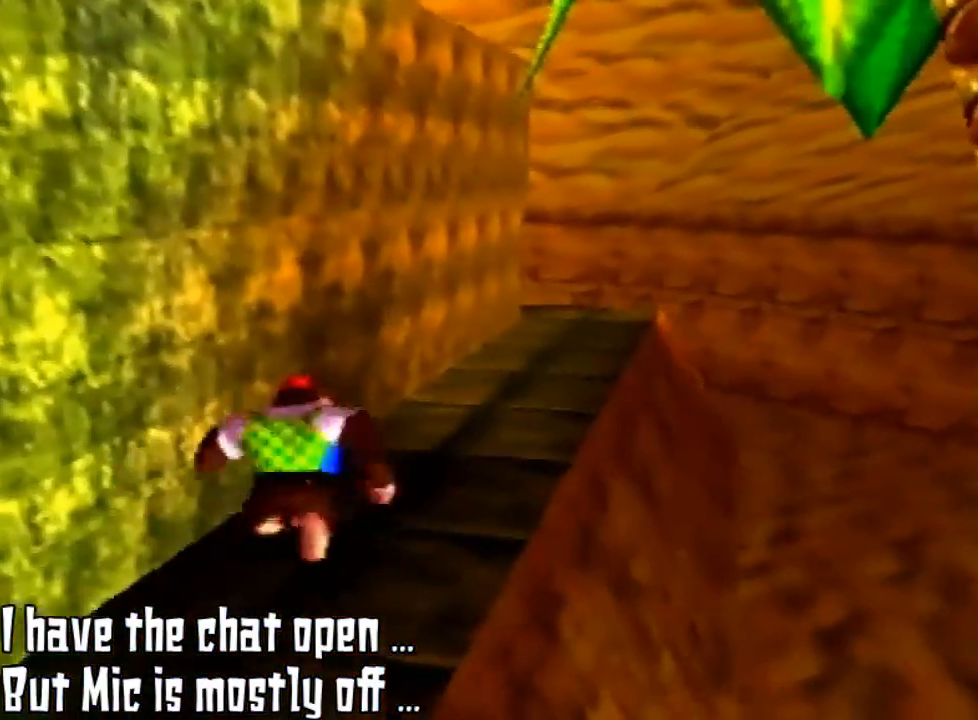
{"buttons": [], "left_stick": "up", "events": []}
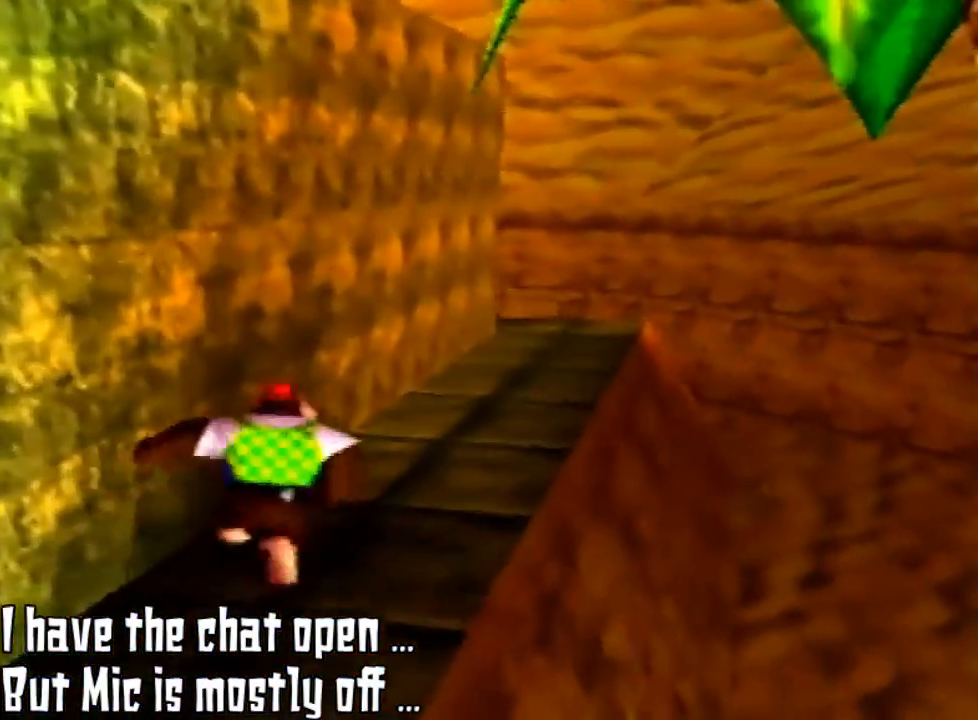
{"buttons": [], "left_stick": "up", "events": []}
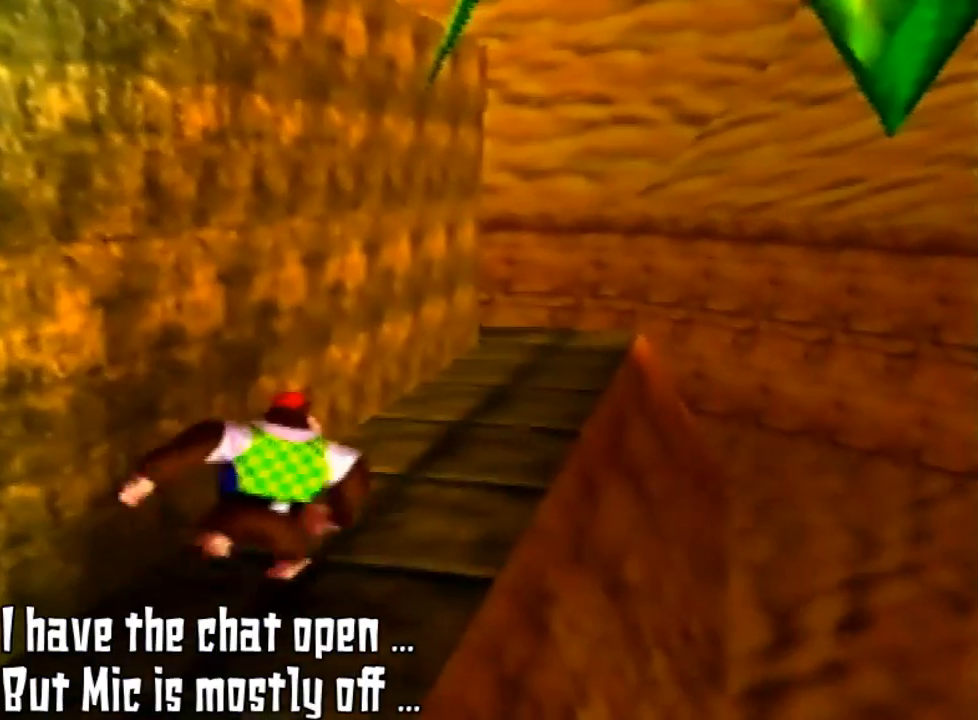
{"buttons": [], "left_stick": "up", "events": []}
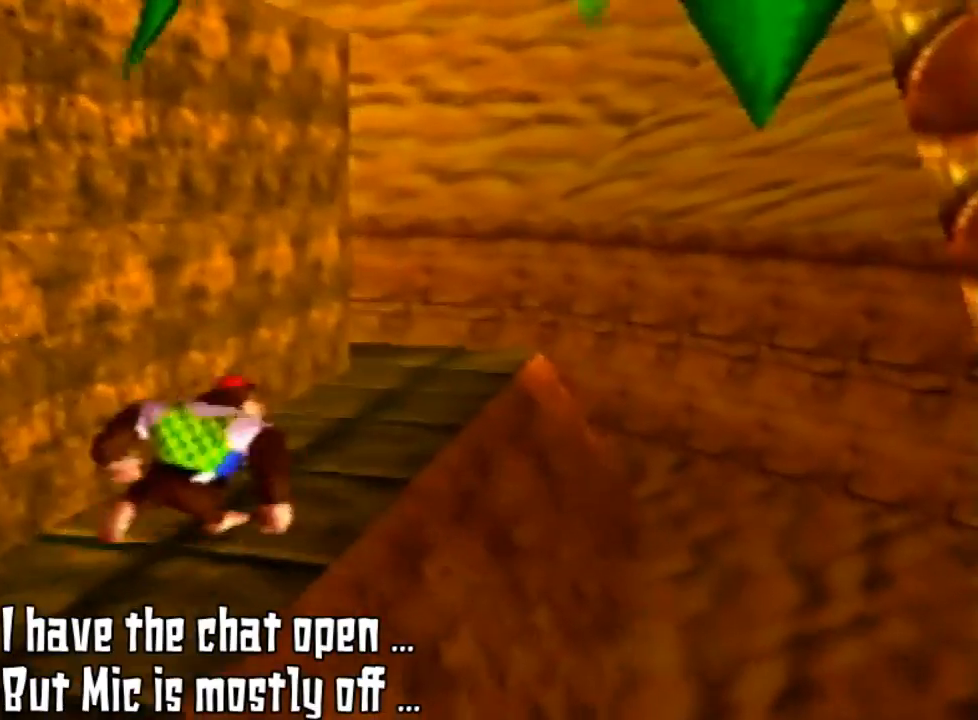
{"buttons": [], "left_stick": "up", "events": [[100, "left_stick", "up-right"], [333, "left_stick", "up"]]}
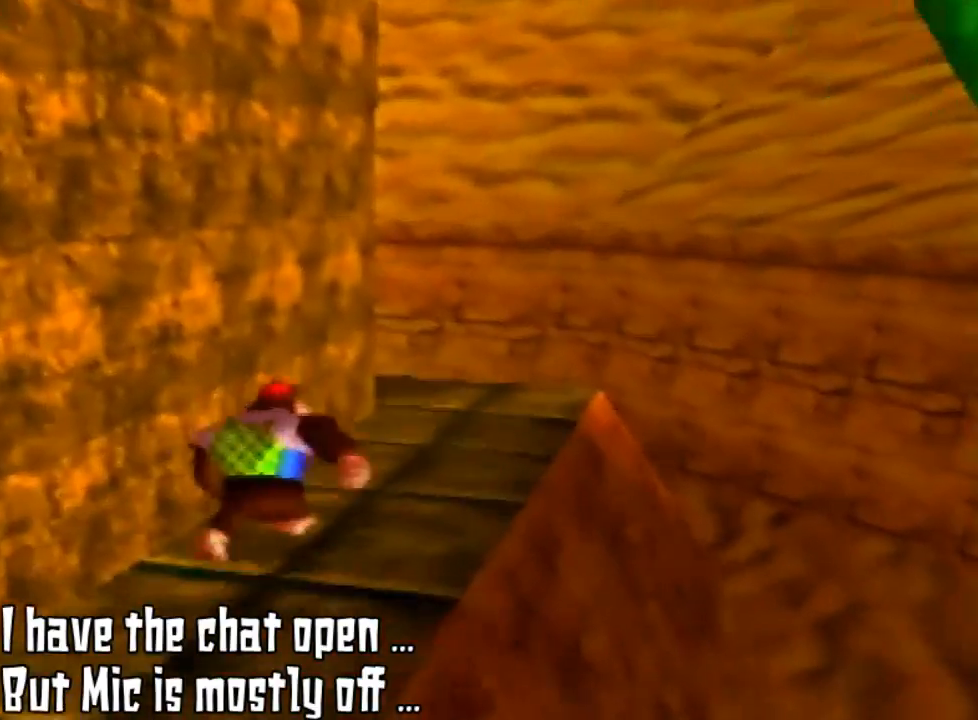
{"buttons": [], "left_stick": "up", "events": []}
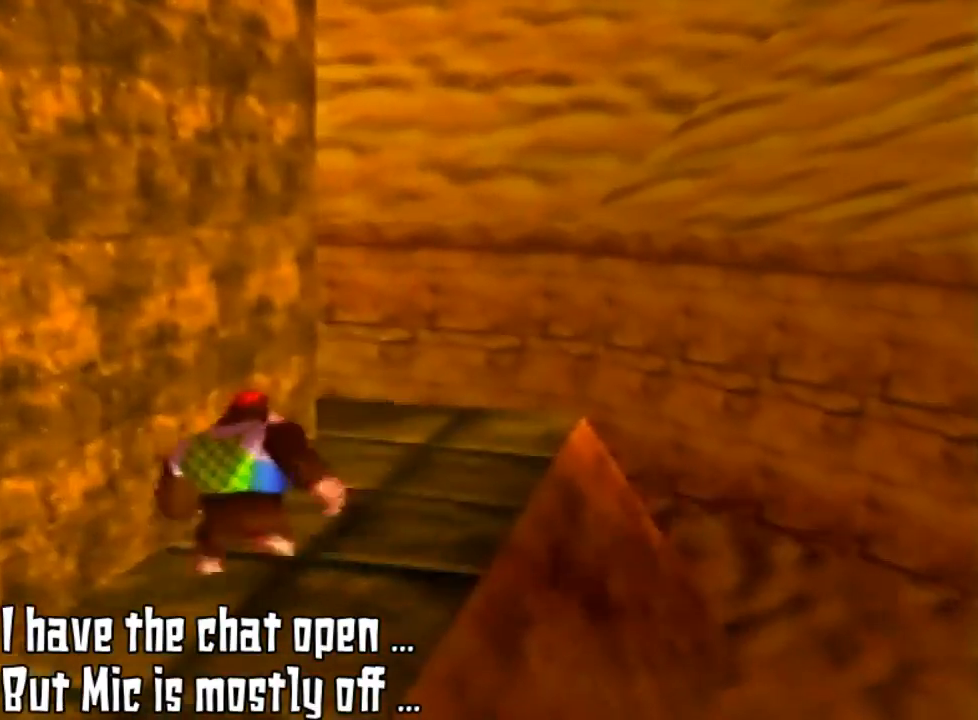
{"buttons": [], "left_stick": "up-right", "events": [[500, "left_stick", "up-right"]]}
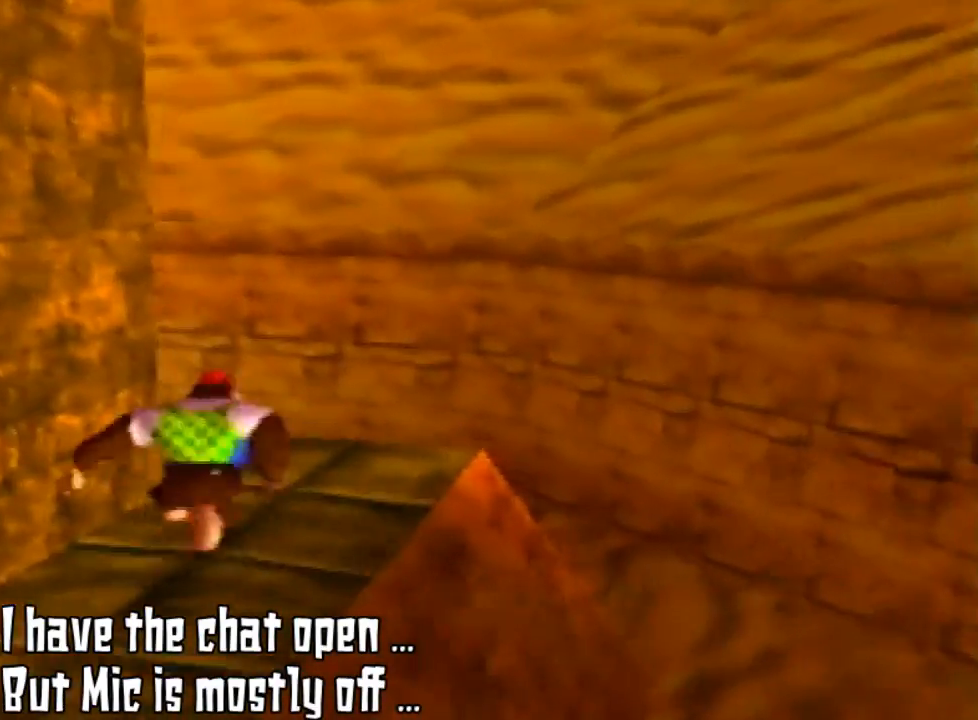
{"buttons": [], "left_stick": "up-left", "events": [[200, "left_stick", "up"], [333, "C_RIGHT", "down"], [400, "left_stick", "up-left"], [467, "C_RIGHT", "up"]]}
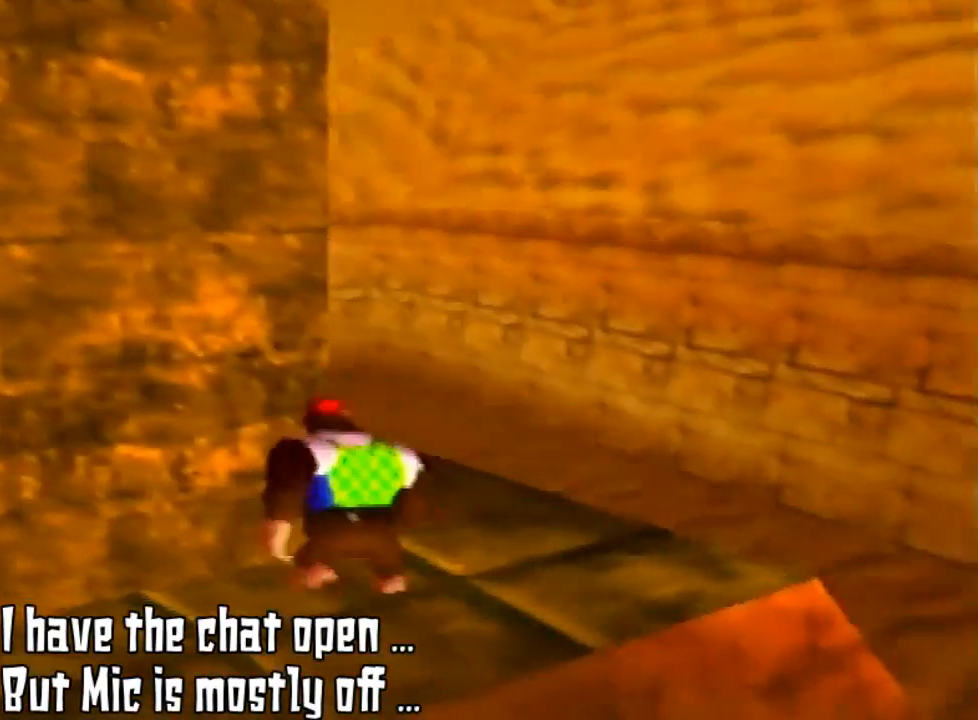
{"buttons": [], "left_stick": "center", "events": [[133, "C_RIGHT", "down"], [133, "left_stick", "center"], [233, "C_RIGHT", "up"], [333, "C_RIGHT", "down"], [467, "C_RIGHT", "up"]]}
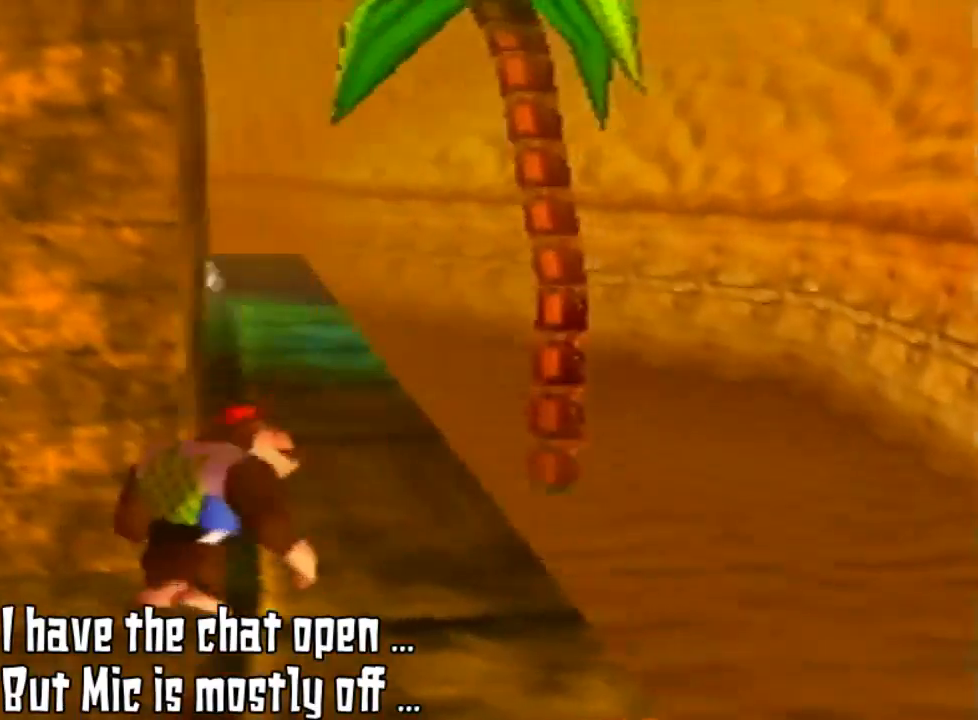
{"buttons": [], "left_stick": "up", "events": [[67, "left_stick", "up-right"], [300, "C_RIGHT", "down"], [300, "left_stick", "up"], [400, "C_RIGHT", "up"]]}
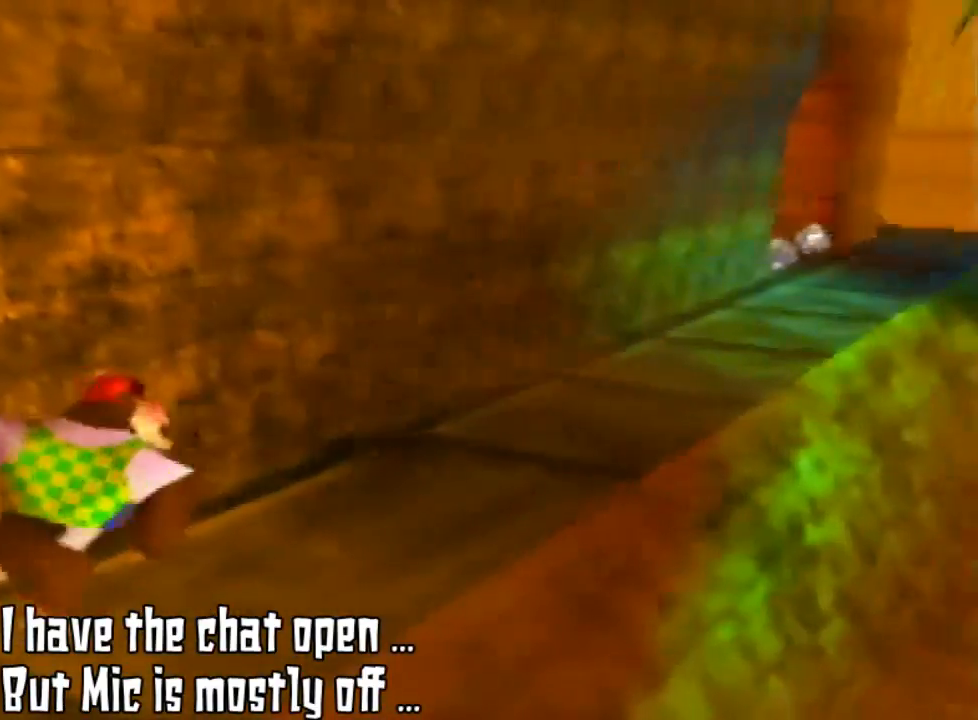
{"buttons": [], "left_stick": "up-right", "events": [[300, "left_stick", "up-right"]]}
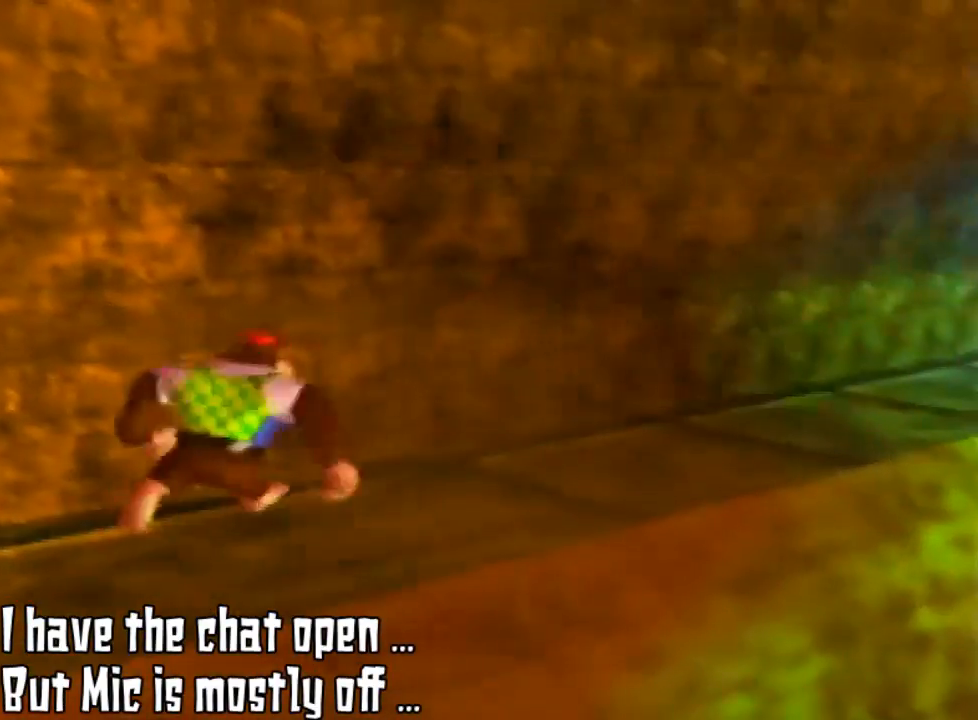
{"buttons": [], "left_stick": "up-right", "events": []}
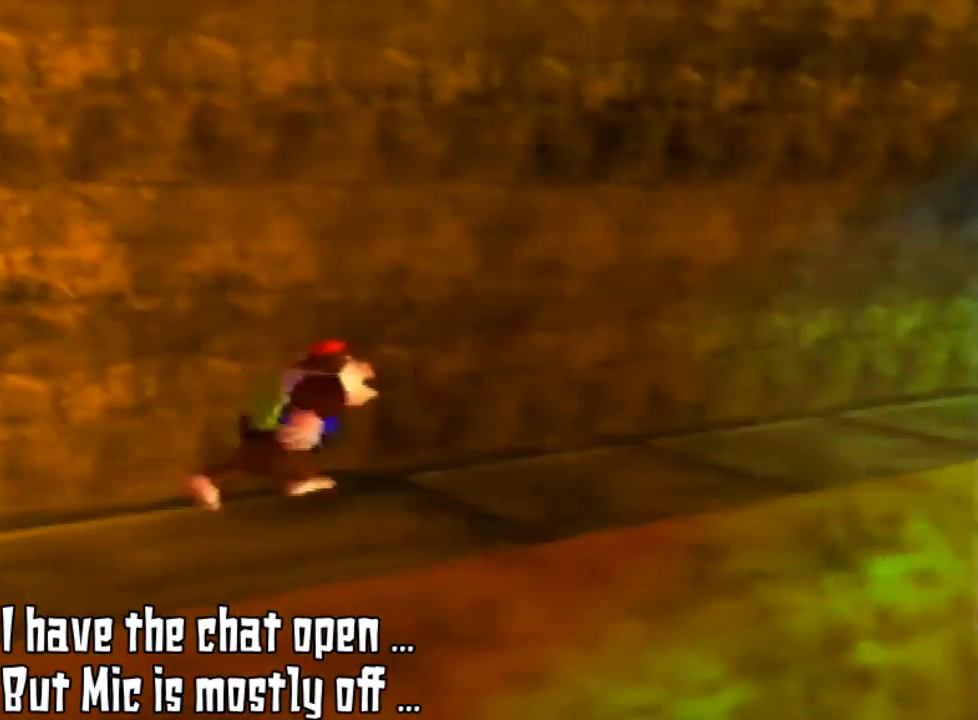
{"buttons": [], "left_stick": "center", "events": [[200, "left_stick", "center"]]}